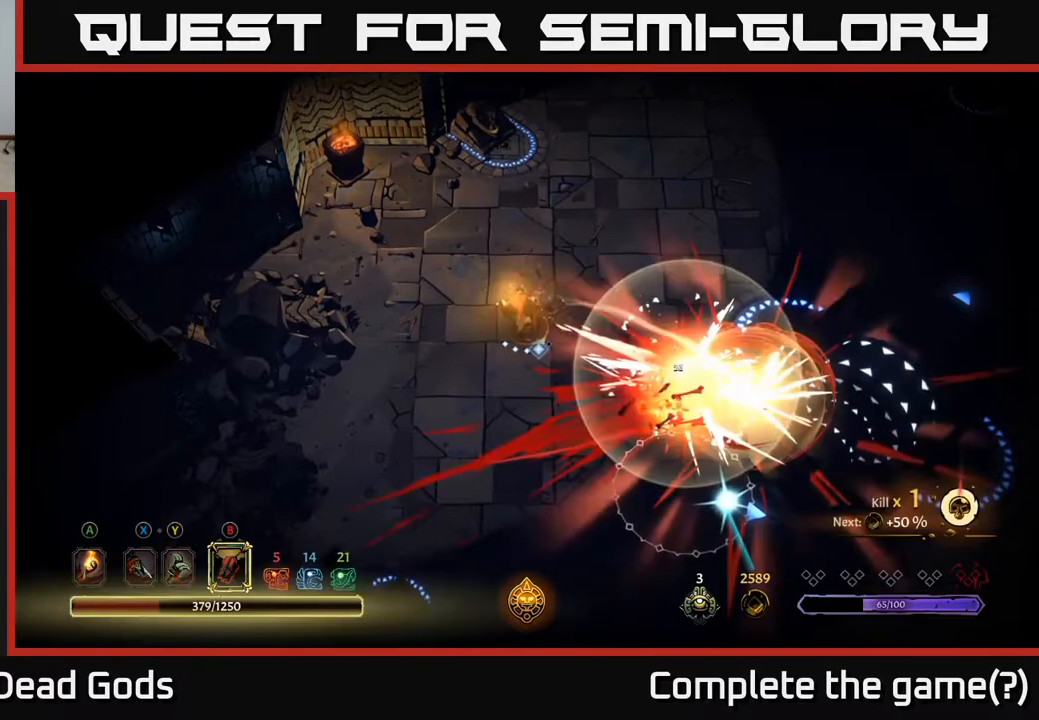
Gameplay with a controller (Xbox layout); each line is a JSON object with the inputs held at the frame after it. "events" lists button and stick changes between this image and that frame as [ms after this image, input, new state], when the widget could be followed in between.
{"buttons": [], "left_stick": "down-right", "right_stick": "center", "events": []}
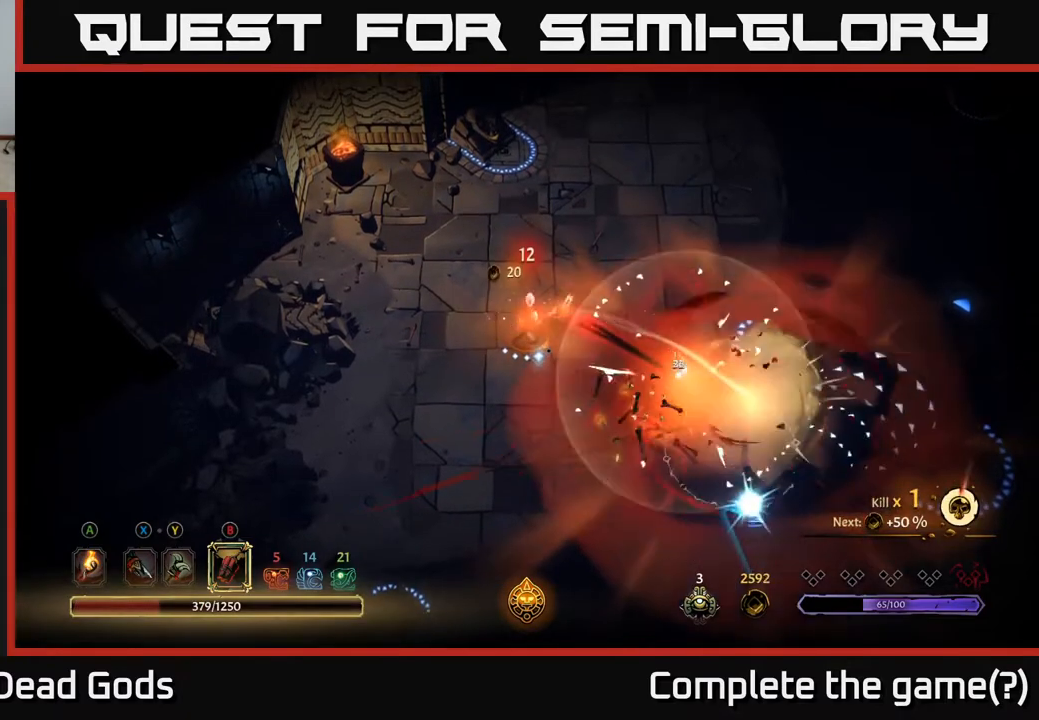
{"buttons": [], "left_stick": "center", "right_stick": "center", "events": [[333, "left_stick", "center"]]}
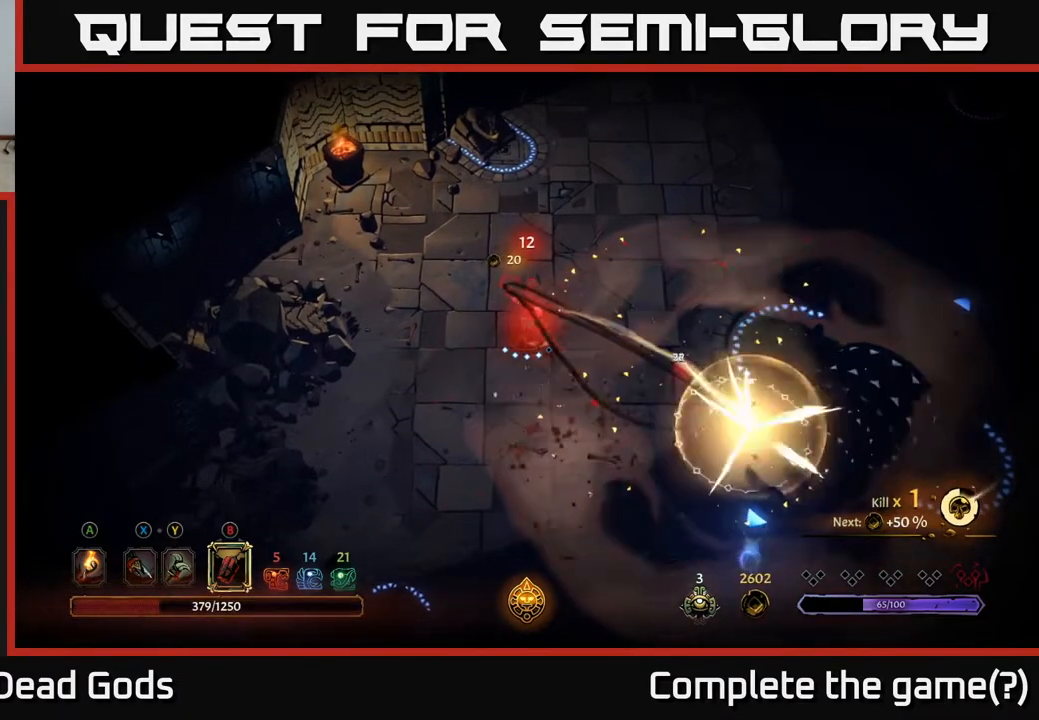
{"buttons": [], "left_stick": "down-right", "right_stick": "center", "events": [[367, "left_stick", "right"], [383, "A", "down"], [417, "left_stick", "down-right"], [483, "A", "up"]]}
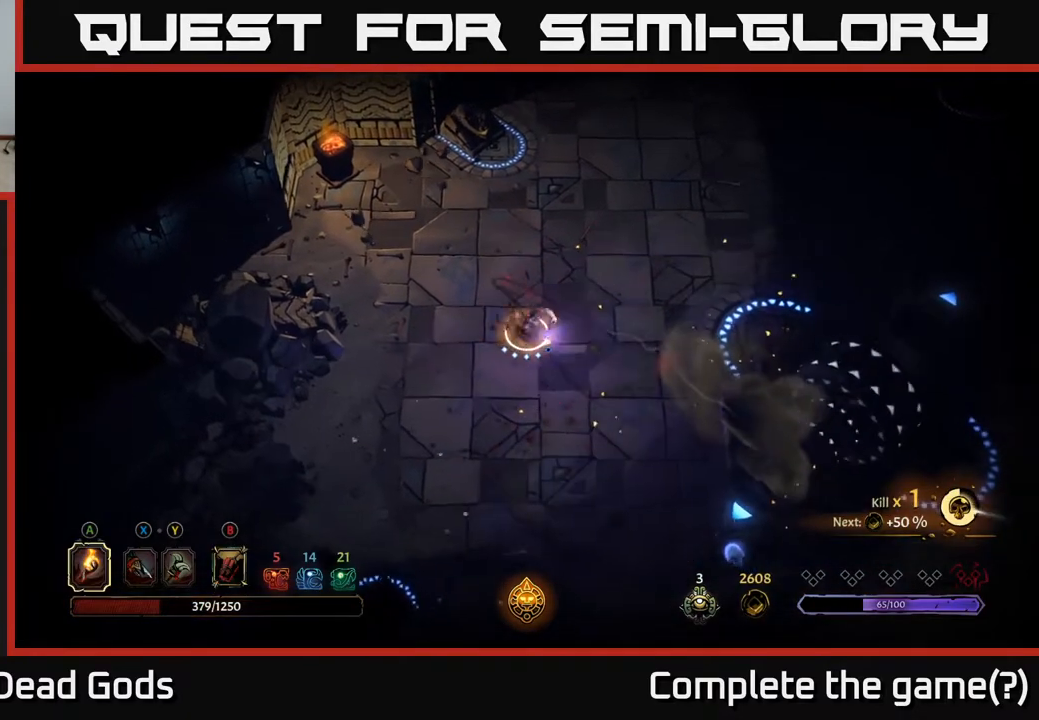
{"buttons": [], "left_stick": "down-right", "right_stick": "center", "events": []}
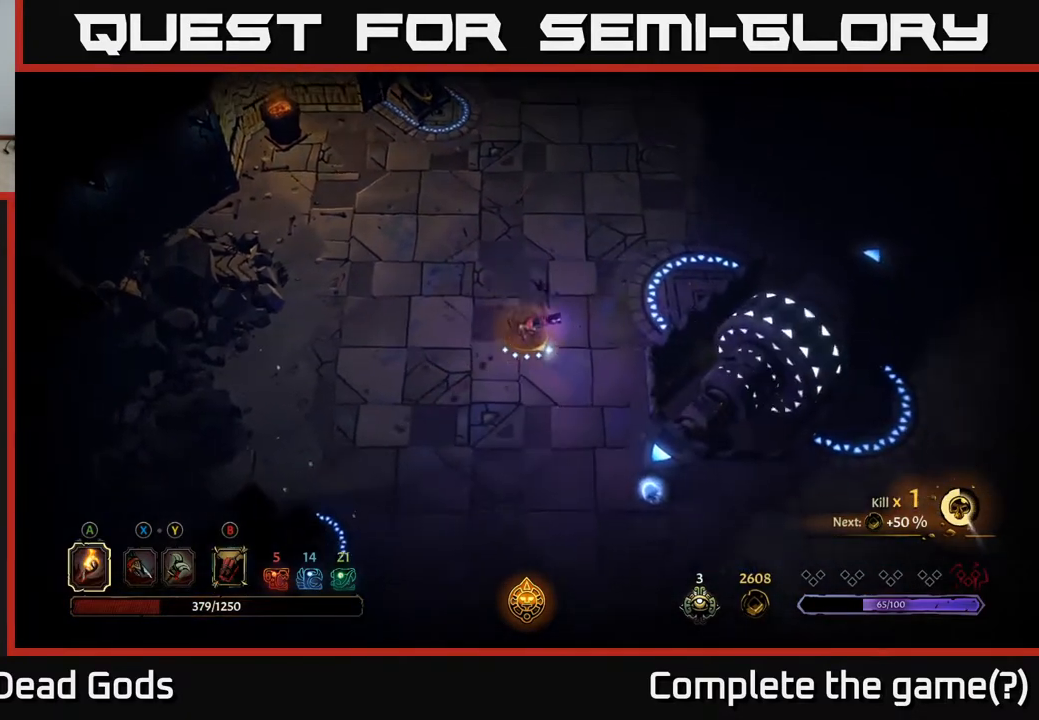
{"buttons": [], "left_stick": "down-right", "right_stick": "center", "events": []}
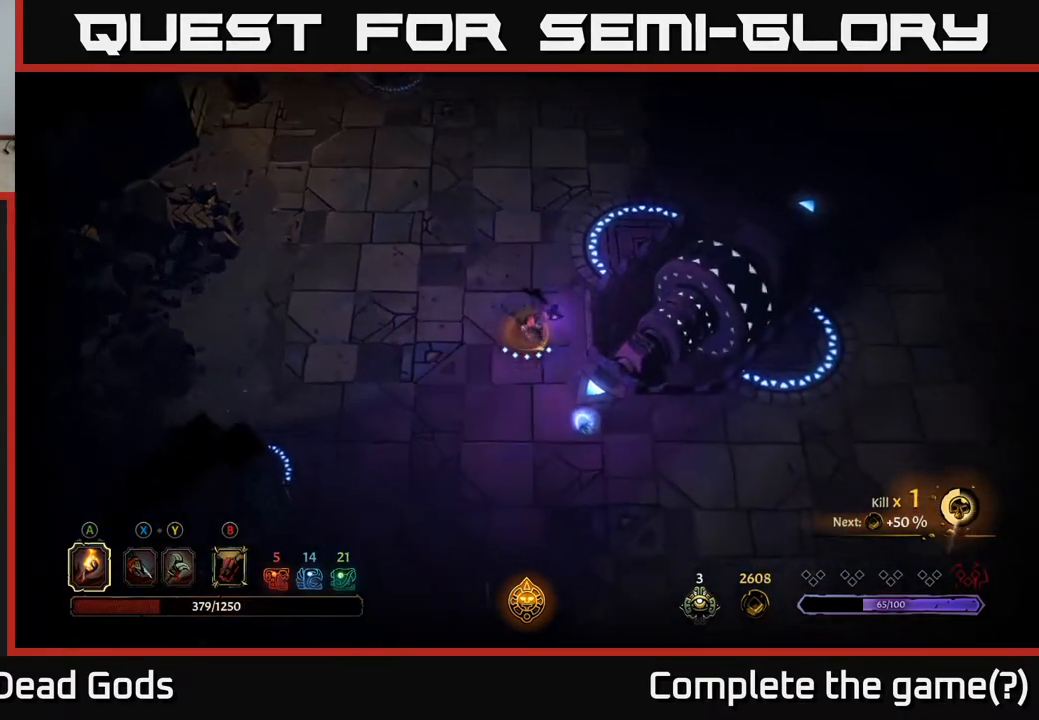
{"buttons": [], "left_stick": "down-left", "right_stick": "center", "events": [[450, "left_stick", "down-left"]]}
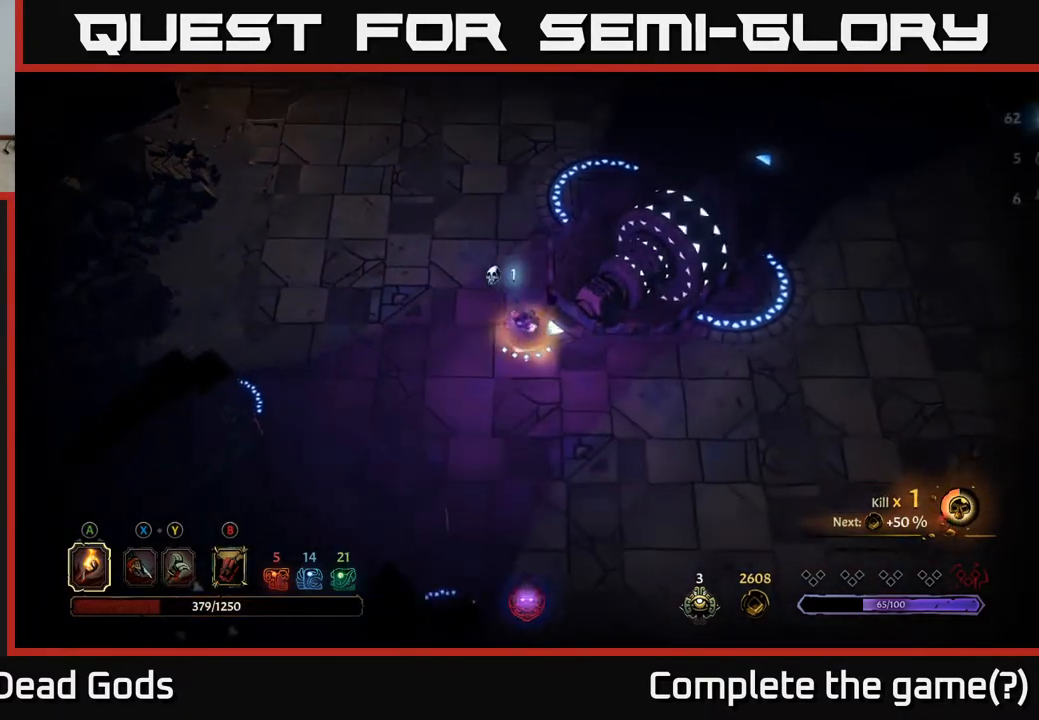
{"buttons": [], "left_stick": "up", "right_stick": "center", "events": [[33, "left_stick", "left"], [133, "left_stick", "up-left"], [267, "left_stick", "up"]]}
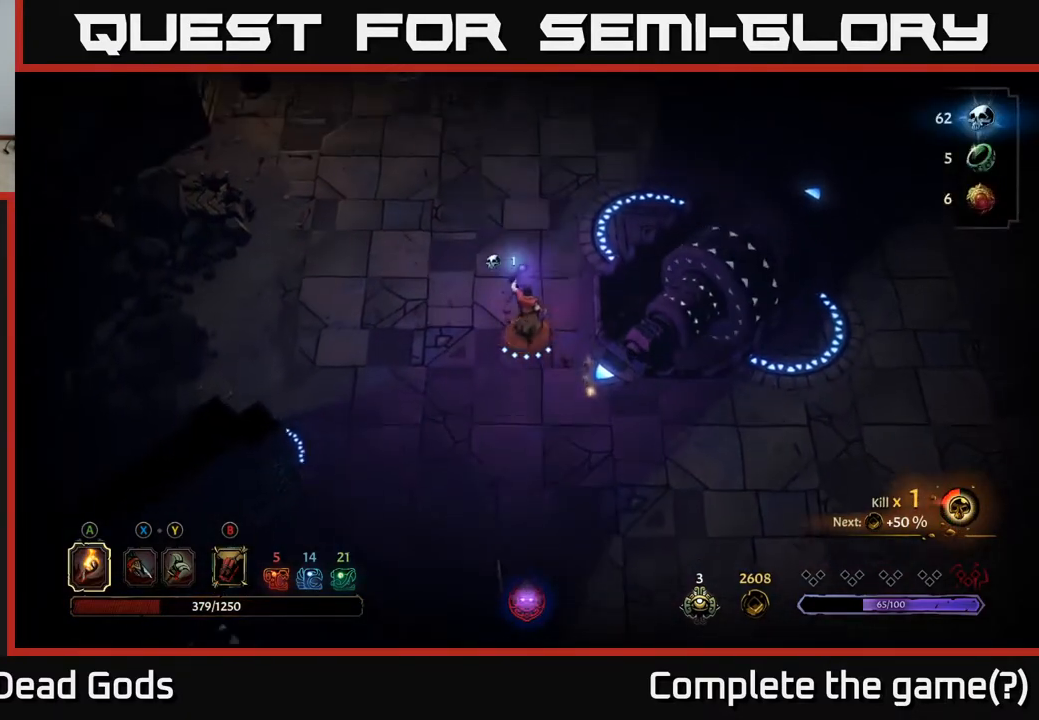
{"buttons": [], "left_stick": "up", "right_stick": "center", "events": []}
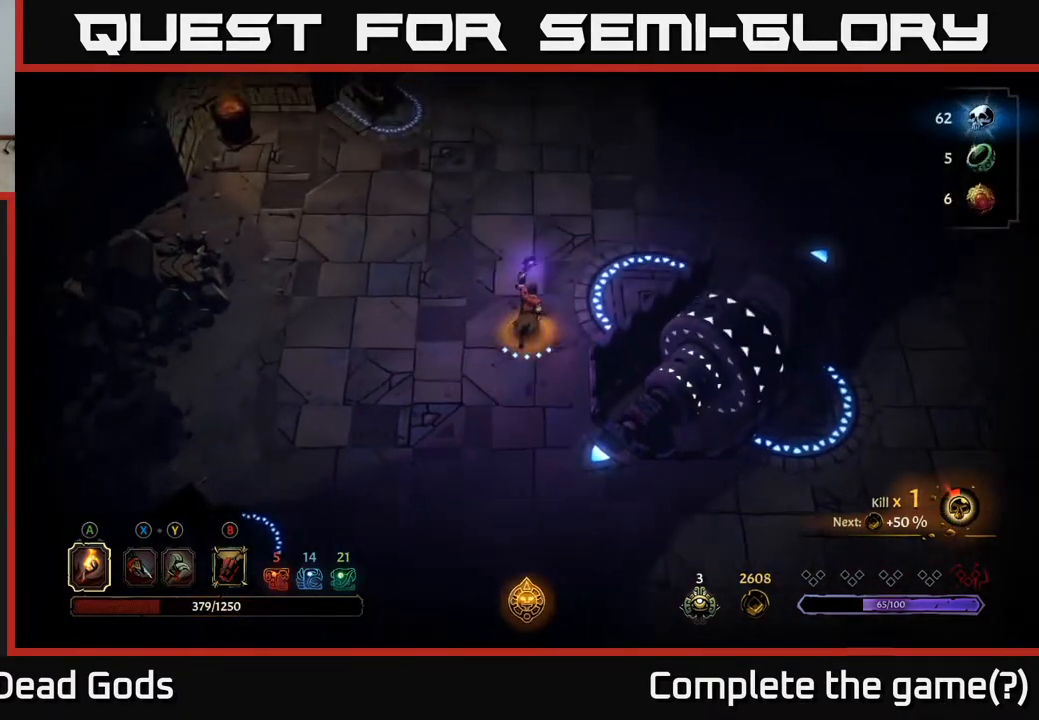
{"buttons": [], "left_stick": "up", "right_stick": "center", "events": []}
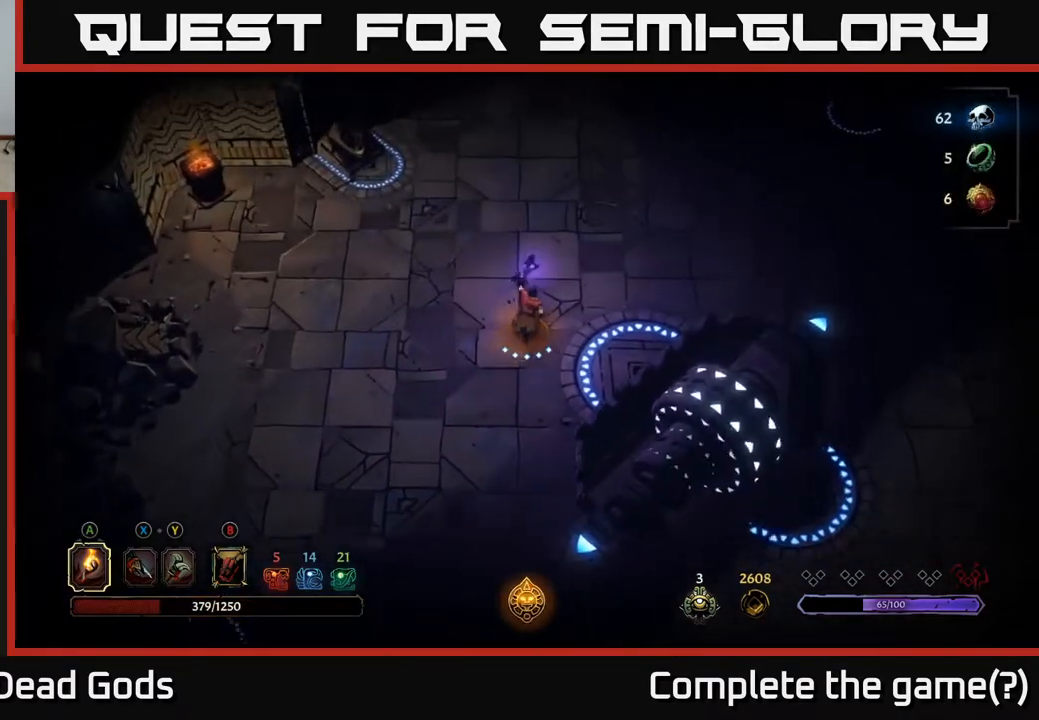
{"buttons": [], "left_stick": "up", "right_stick": "center", "events": []}
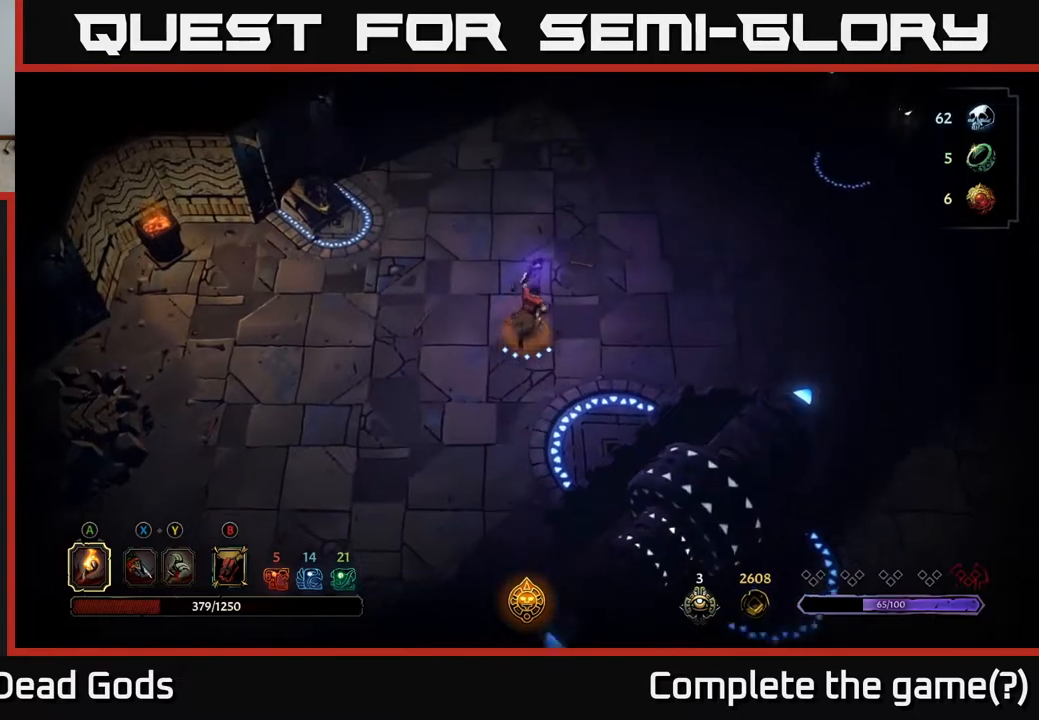
{"buttons": [], "left_stick": "up", "right_stick": "center", "events": [[400, "A", "down"], [467, "A", "up"]]}
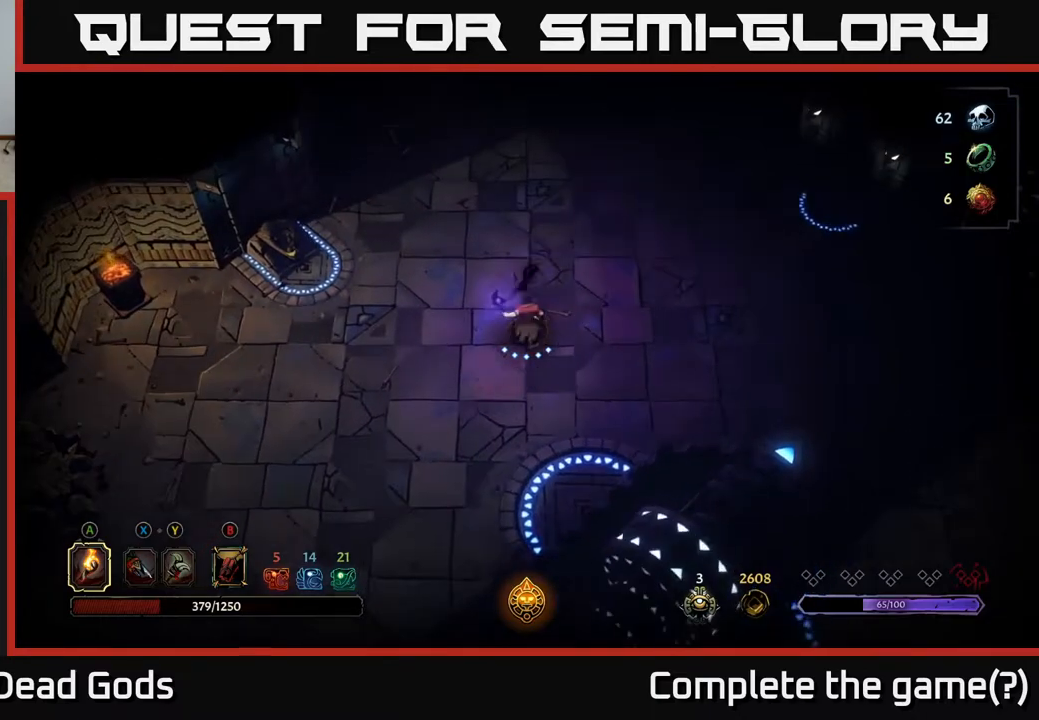
{"buttons": [], "left_stick": "up-left", "right_stick": "center", "events": [[383, "left_stick", "up-left"]]}
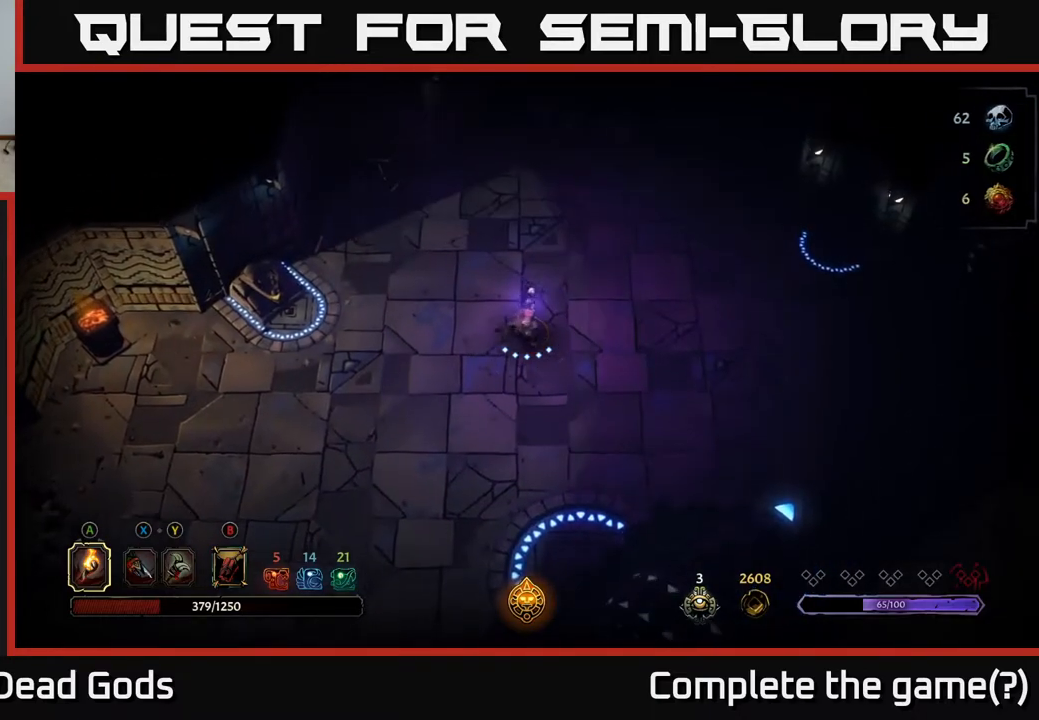
{"buttons": [], "left_stick": "up-left", "right_stick": "center", "events": [[83, "left_stick", "up"], [417, "left_stick", "up-left"]]}
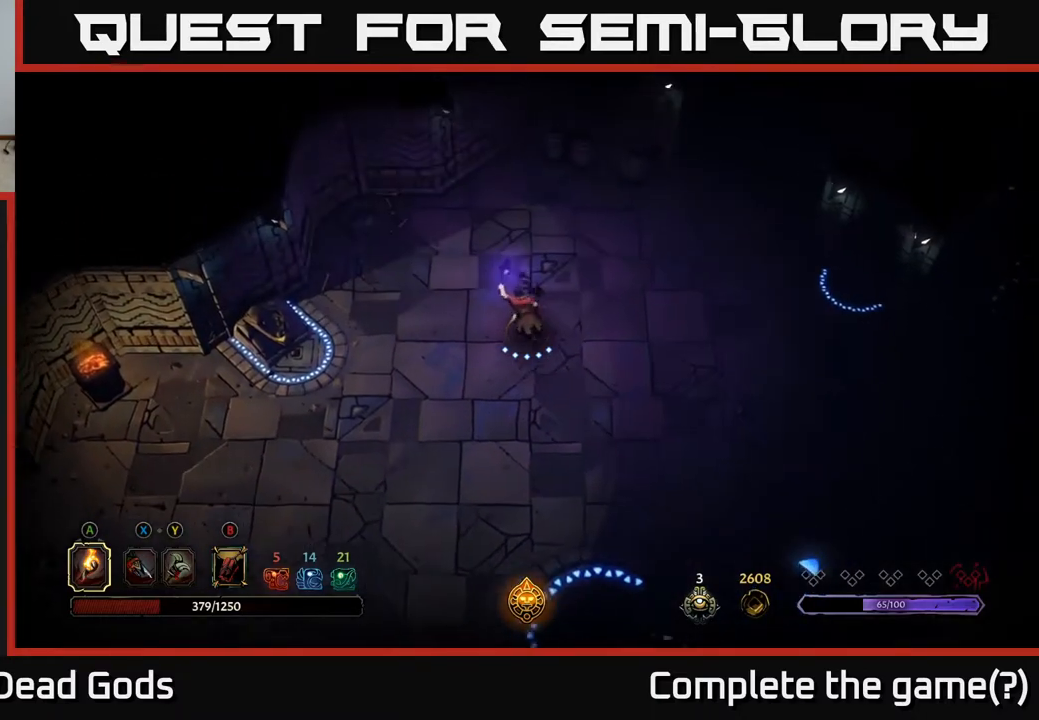
{"buttons": [], "left_stick": "up-right", "right_stick": "center", "events": [[117, "left_stick", "up"], [350, "left_stick", "up-right"]]}
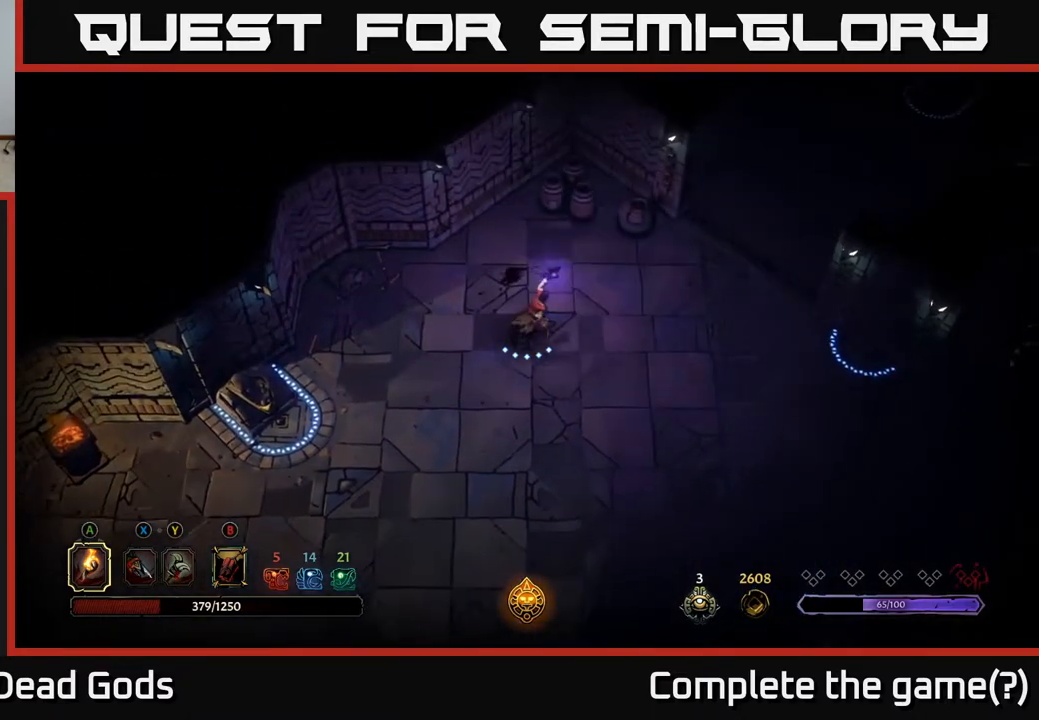
{"buttons": [], "left_stick": "right", "right_stick": "center", "events": [[150, "left_stick", "right"]]}
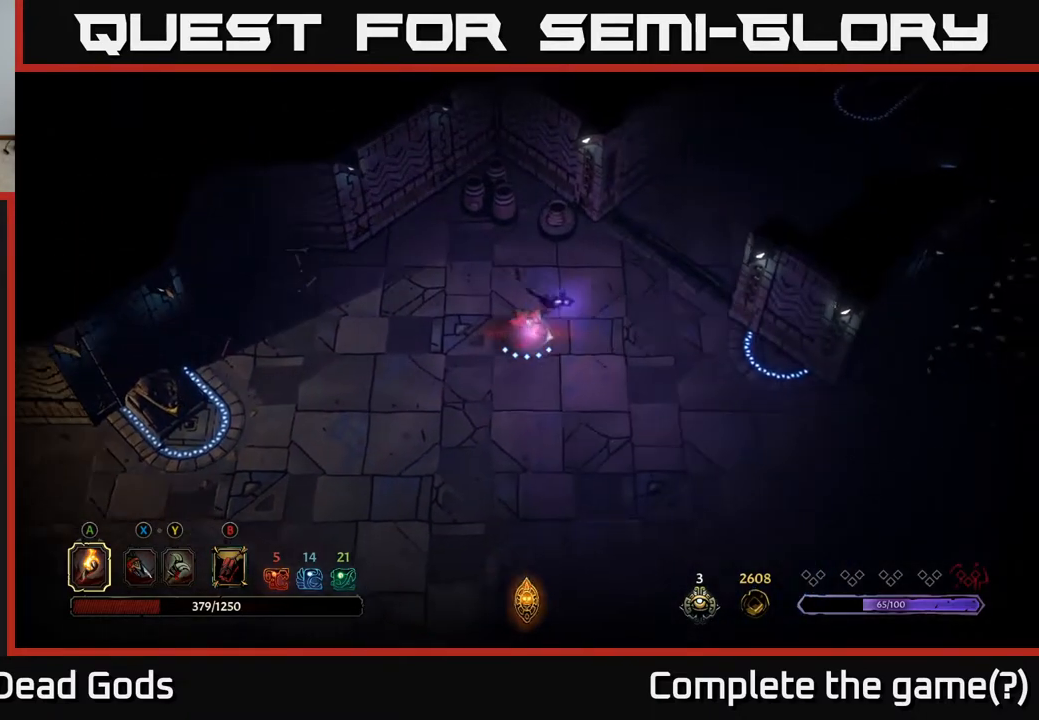
{"buttons": [], "left_stick": "right", "right_stick": "center", "events": [[100, "left_stick", "up-right"], [400, "left_stick", "right"]]}
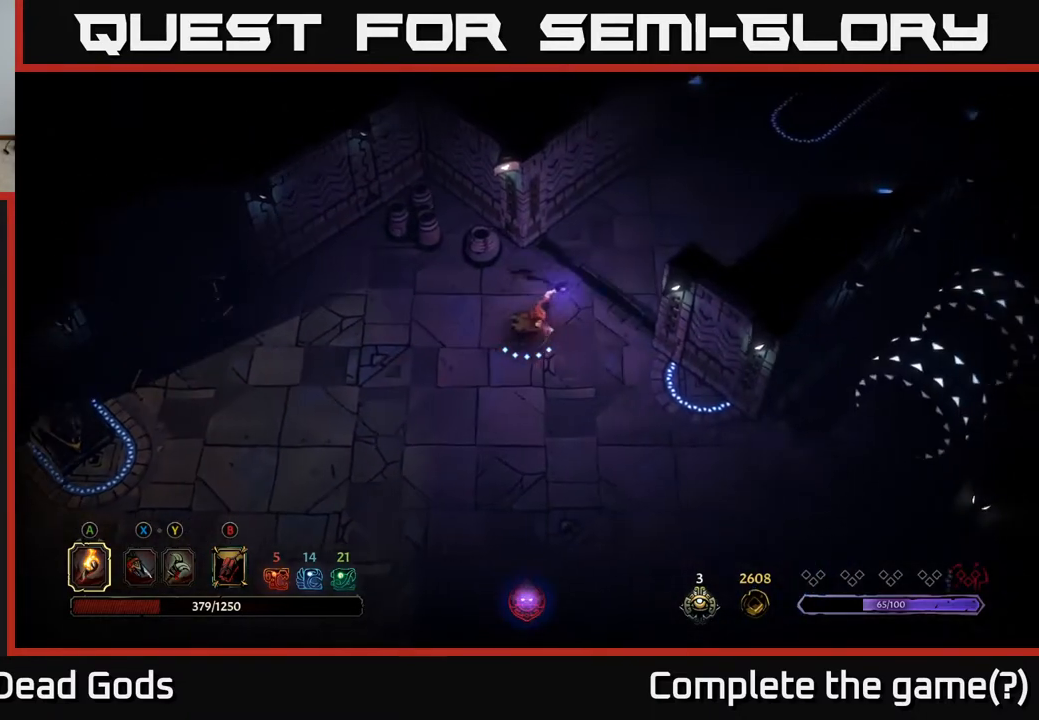
{"buttons": [], "left_stick": "down-right", "right_stick": "center", "events": [[400, "left_stick", "down-right"]]}
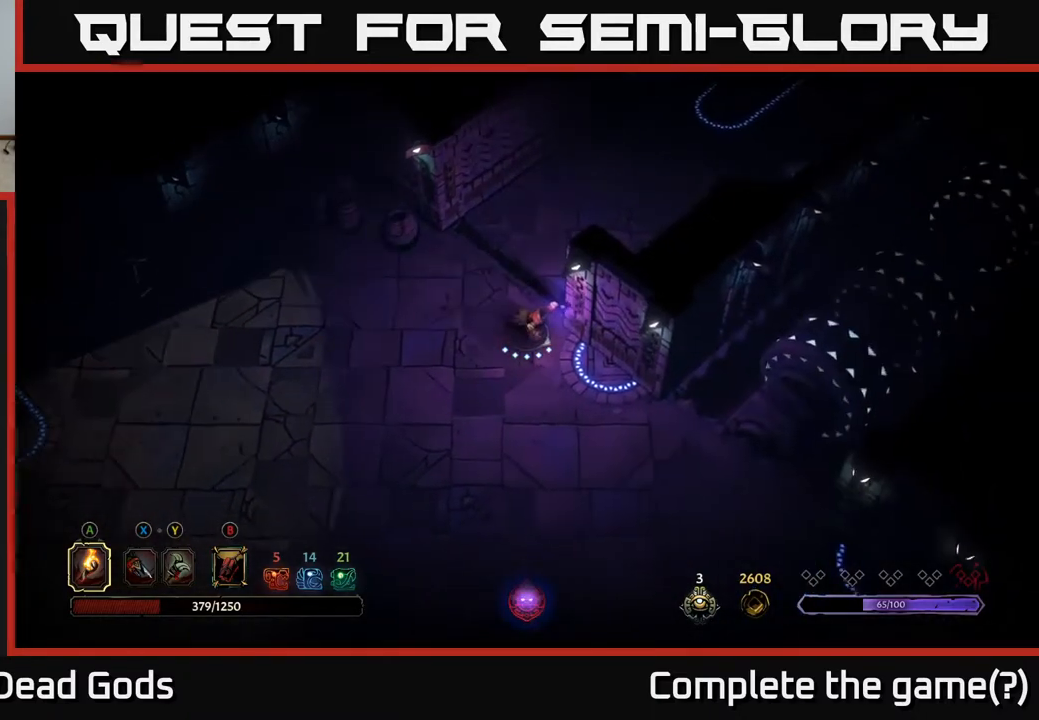
{"buttons": [], "left_stick": "center", "right_stick": "center", "events": [[133, "left_stick", "center"]]}
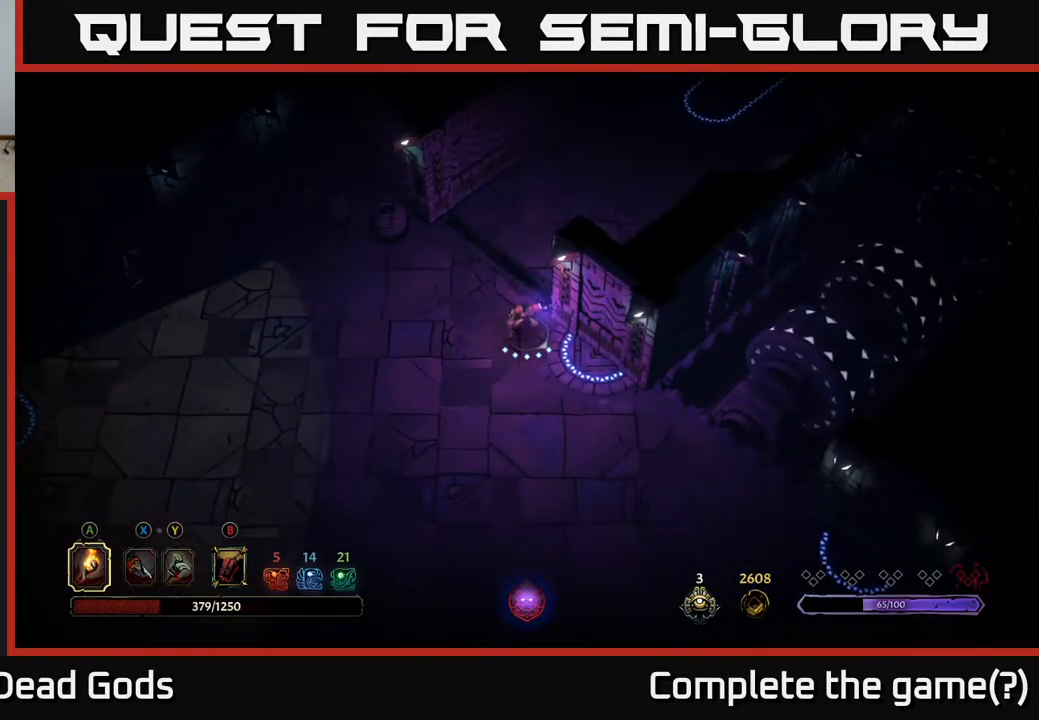
{"buttons": [], "left_stick": "up", "right_stick": "center", "events": [[283, "left_stick", "up"]]}
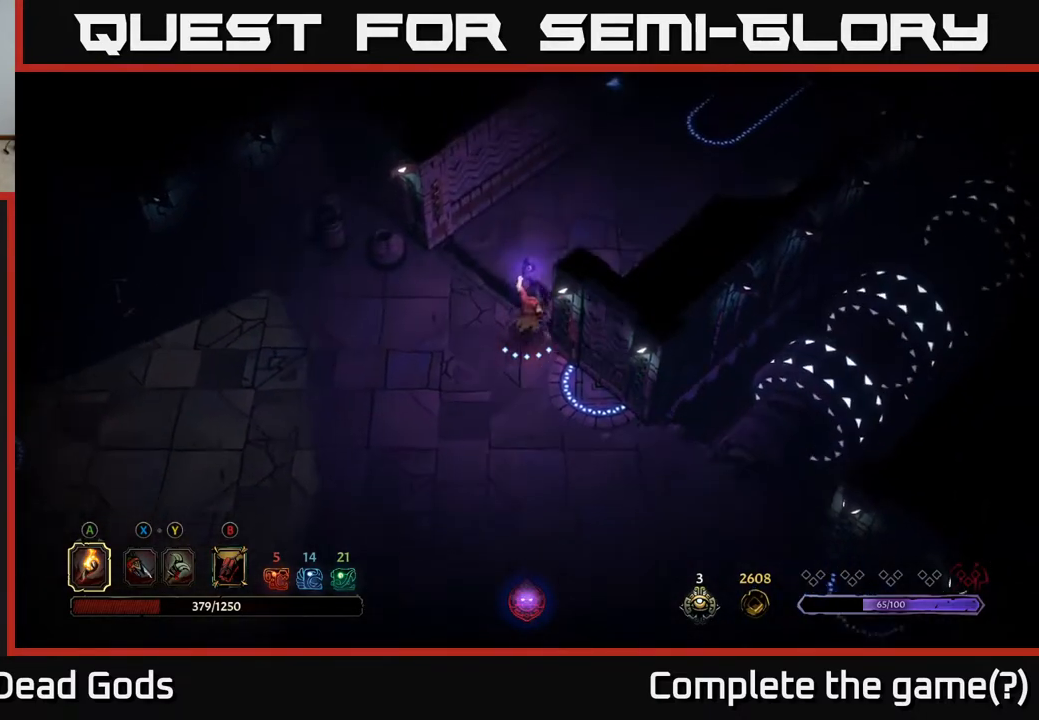
{"buttons": [], "left_stick": "up-right", "right_stick": "center", "events": [[167, "left_stick", "up-right"]]}
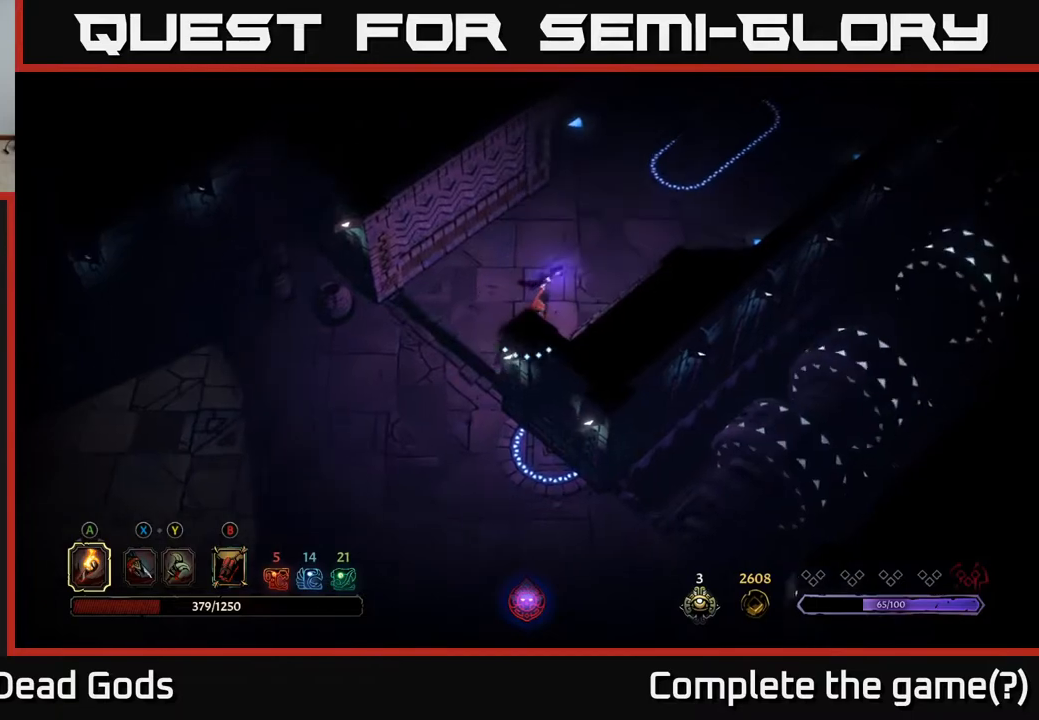
{"buttons": [], "left_stick": "up-right", "right_stick": "center", "events": []}
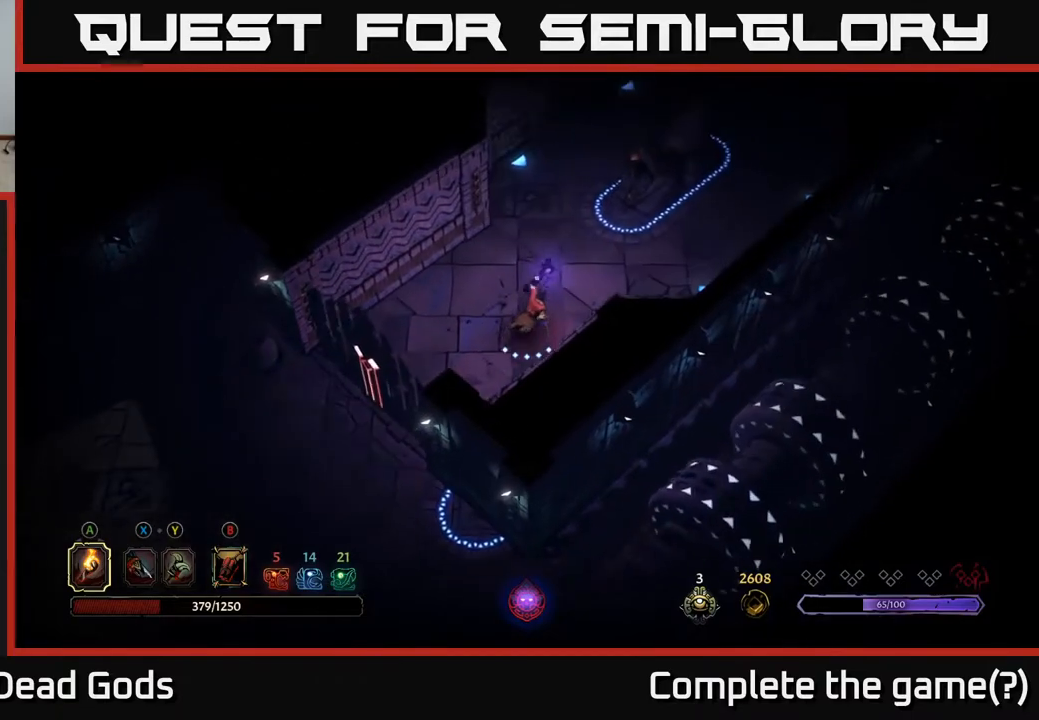
{"buttons": [], "left_stick": "up-right", "right_stick": "center", "events": []}
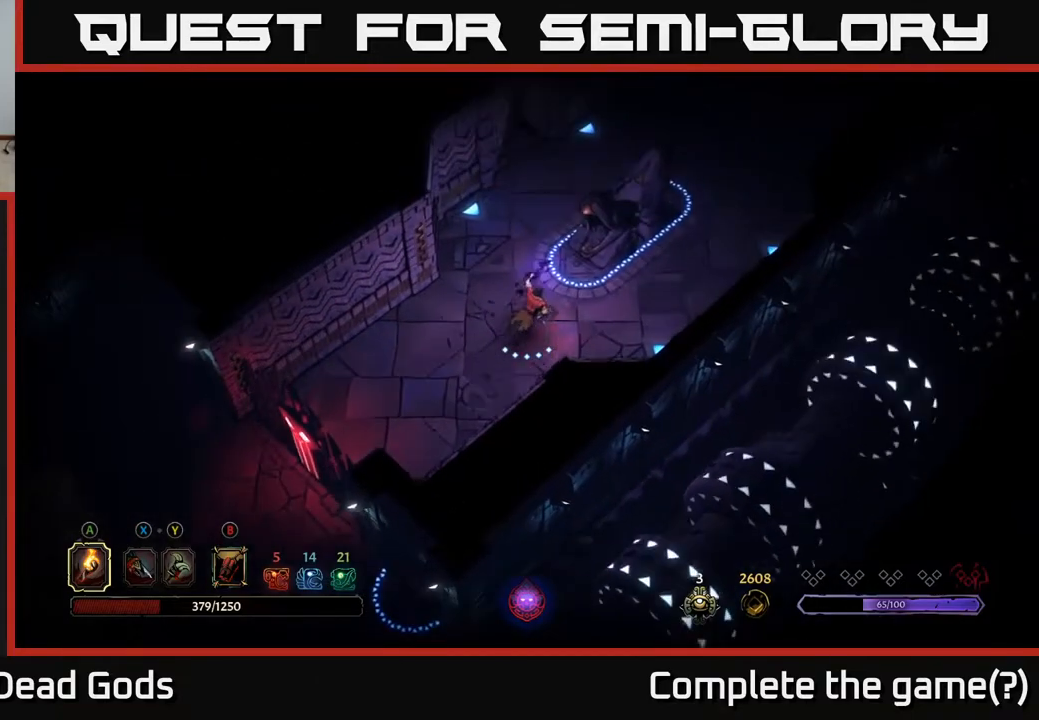
{"buttons": [], "left_stick": "up-right", "right_stick": "center", "events": []}
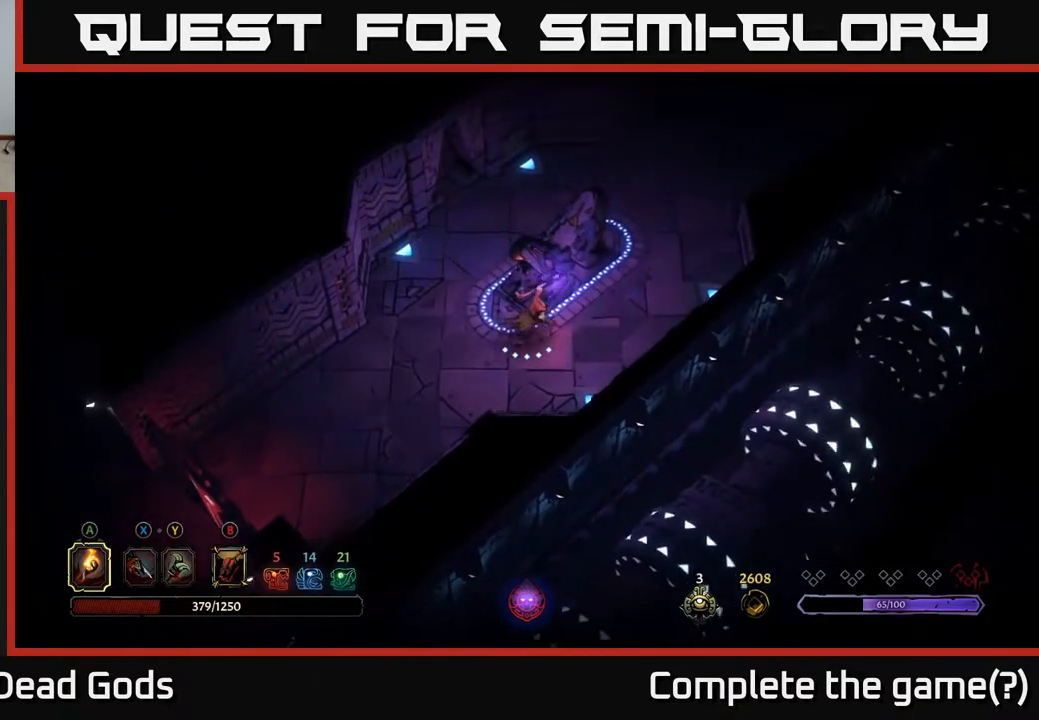
{"buttons": [], "left_stick": "up-right", "right_stick": "center", "events": []}
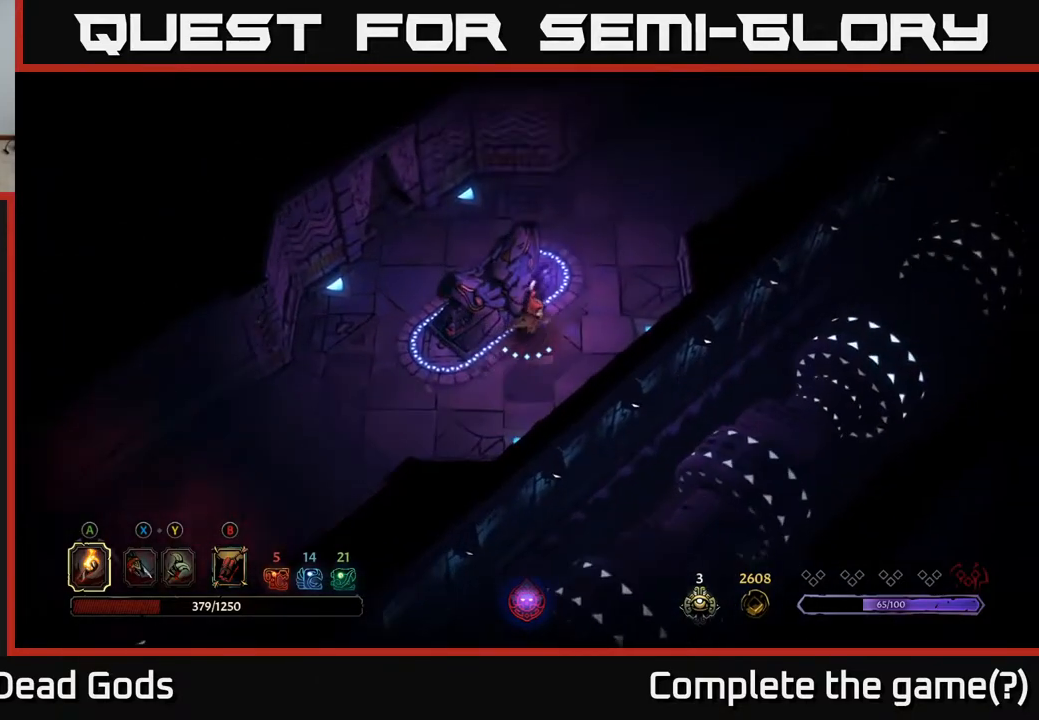
{"buttons": [], "left_stick": "up-right", "right_stick": "center", "events": []}
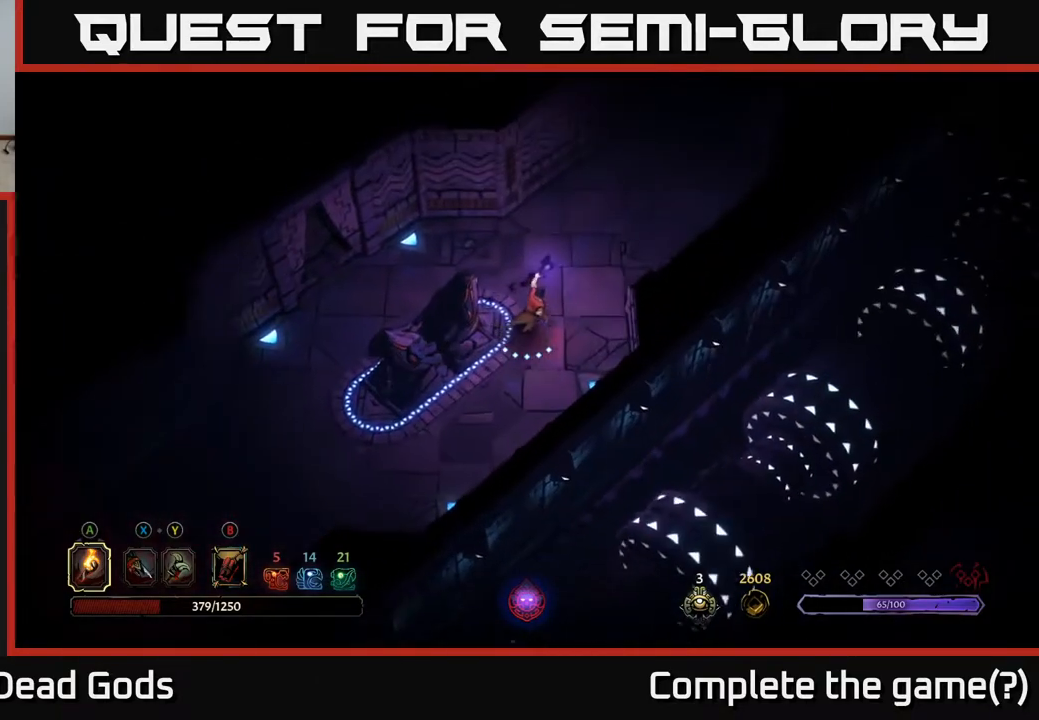
{"buttons": [], "left_stick": "up-right", "right_stick": "center", "events": []}
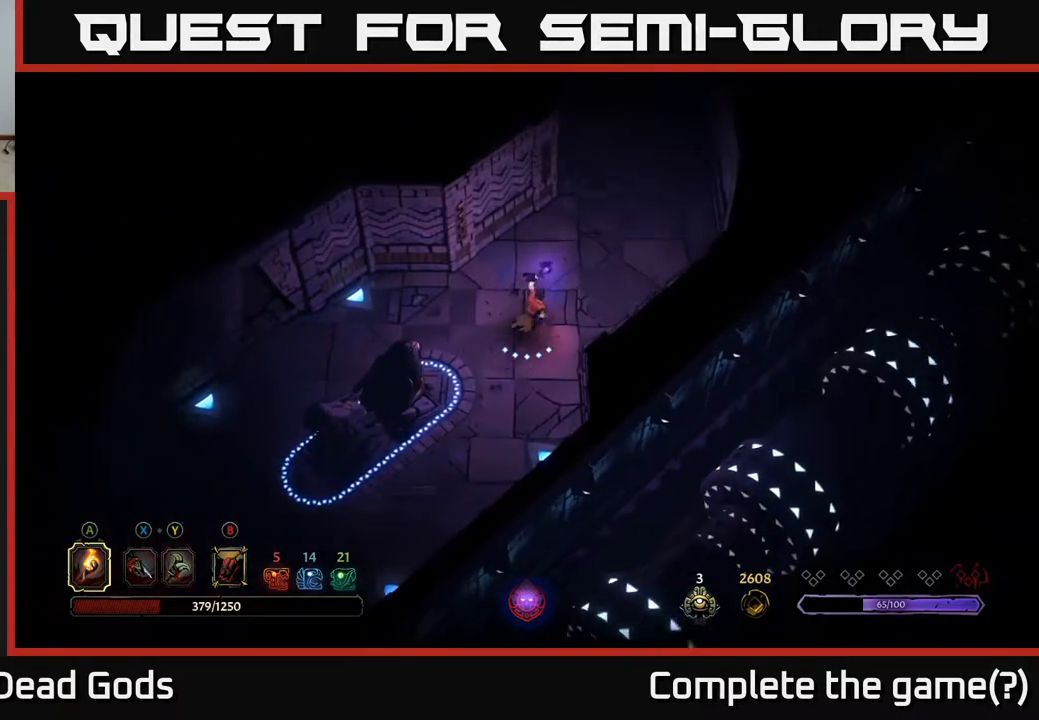
{"buttons": [], "left_stick": "up-right", "right_stick": "center", "events": []}
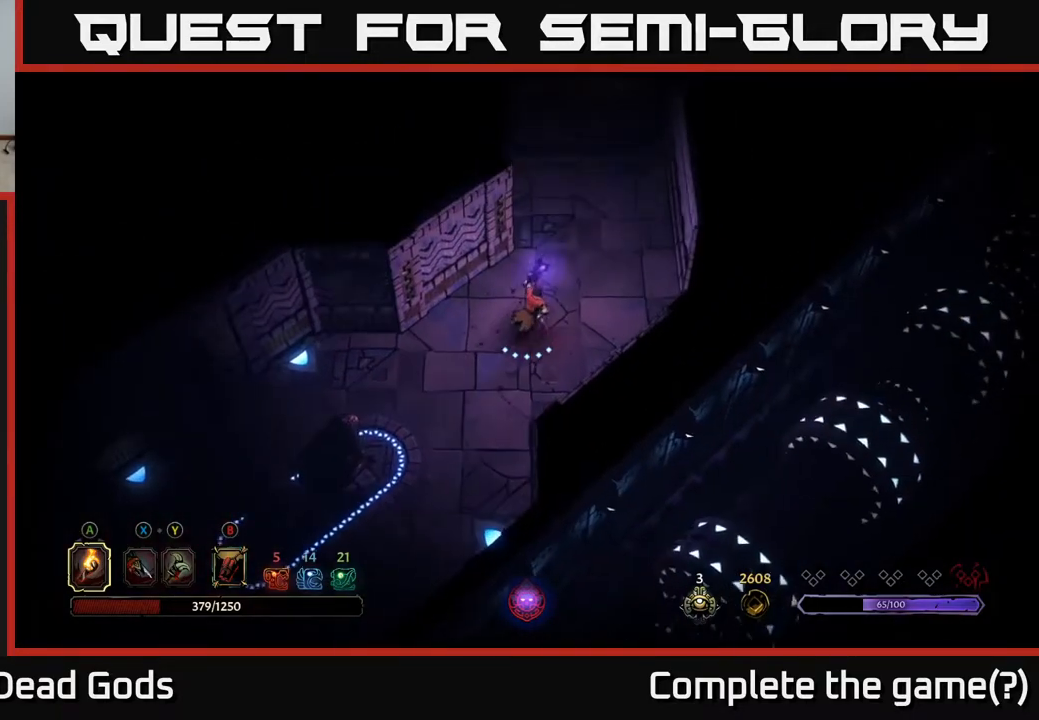
{"buttons": [], "left_stick": "up", "right_stick": "center", "events": [[283, "left_stick", "up"]]}
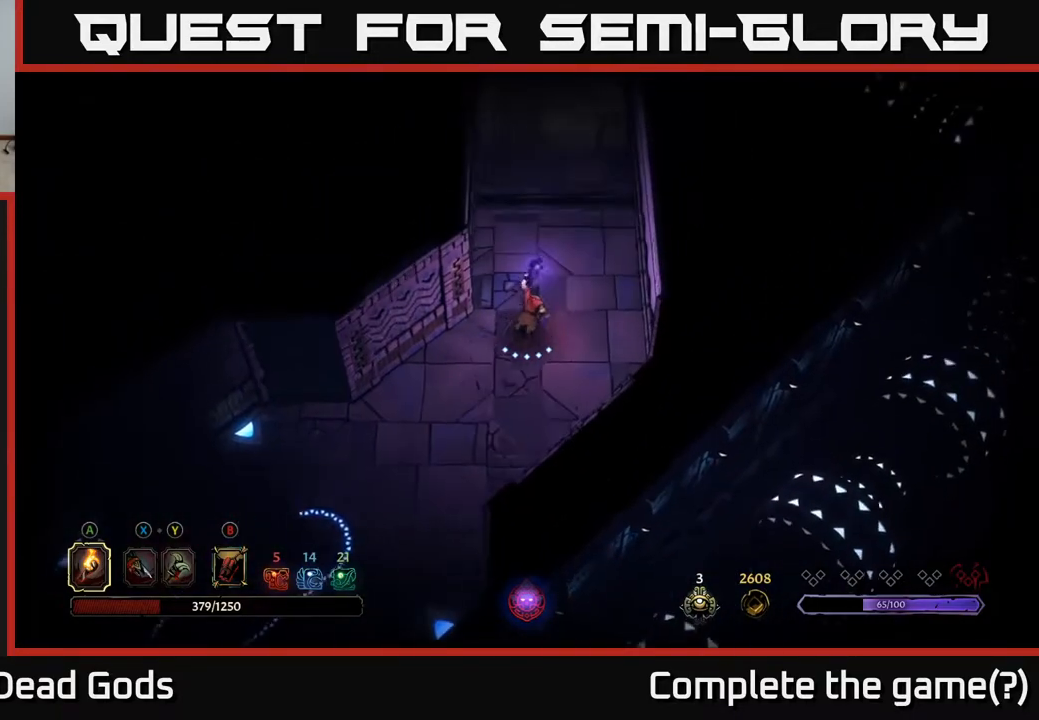
{"buttons": [], "left_stick": "up", "right_stick": "center", "events": []}
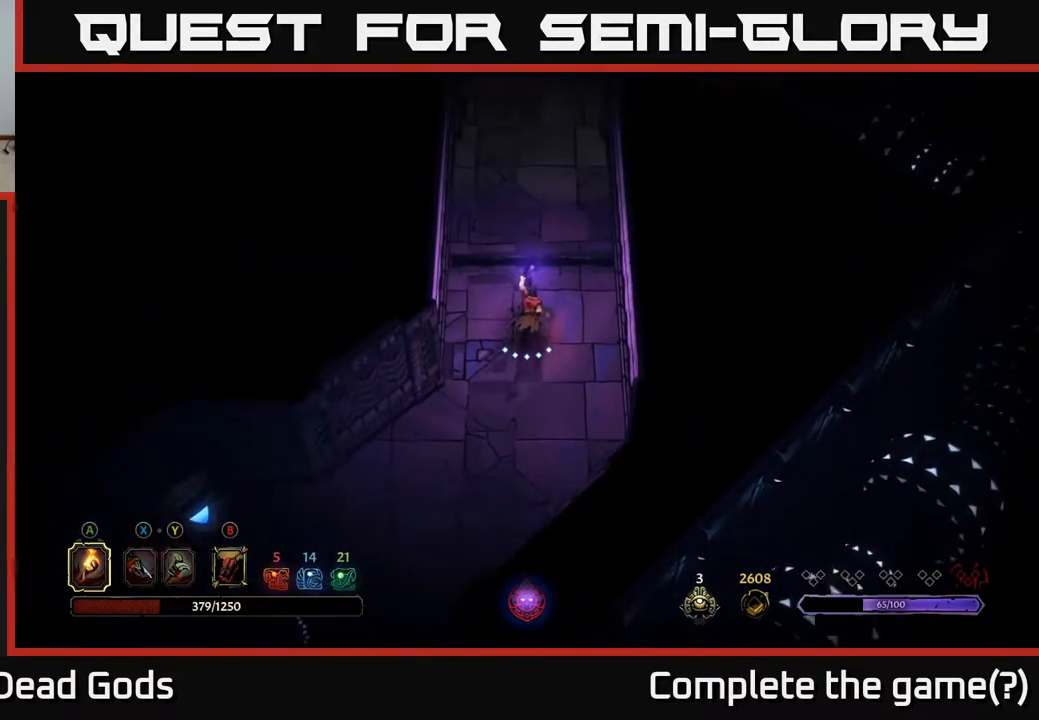
{"buttons": [], "left_stick": "up", "right_stick": "center", "events": []}
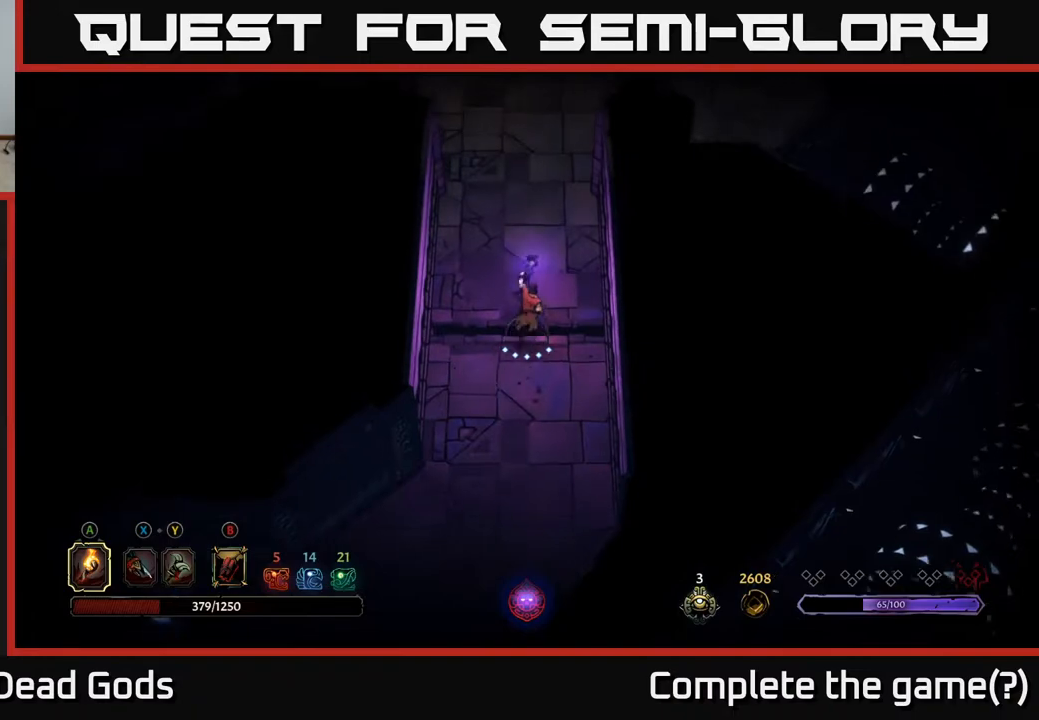
{"buttons": [], "left_stick": "up", "right_stick": "center", "events": []}